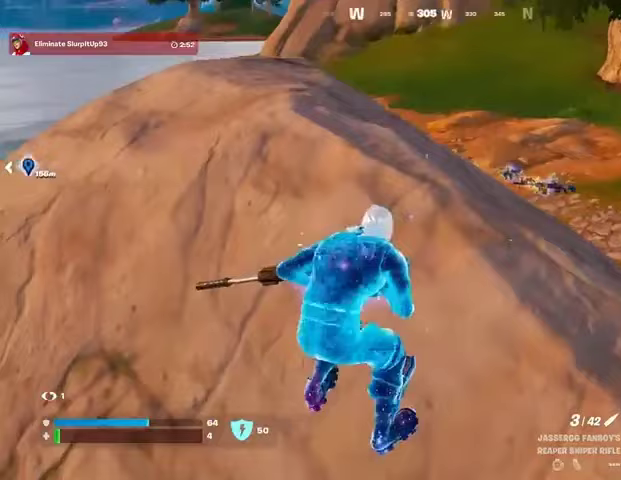
Gameplay with a controller (PlayStation layout); each line is a JSON object with the inputs held at the frame after it. "events" lists button and stick changes between this image and that frame as [ms after this image, input, new state], when the widget could be followed in between. Not read: L1 R1.
{"buttons": [], "left_stick": "left", "right_stick": "up-right", "events": [[267, "left_stick", "left"], [400, "right_stick", "up-right"]]}
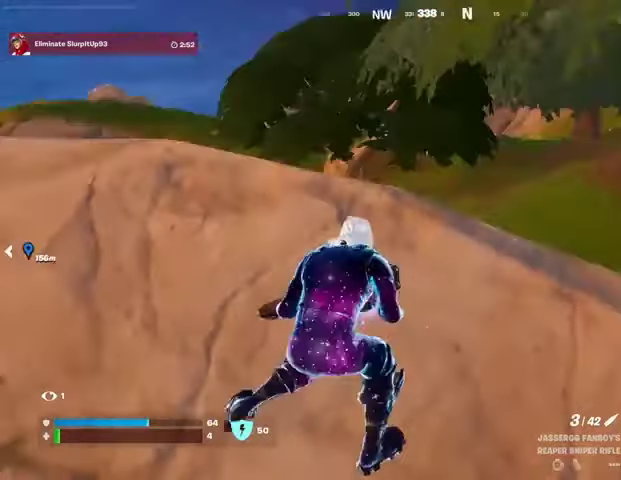
{"buttons": [], "left_stick": "center", "right_stick": "center", "events": [[67, "right_stick", "center"], [133, "left_stick", "center"]]}
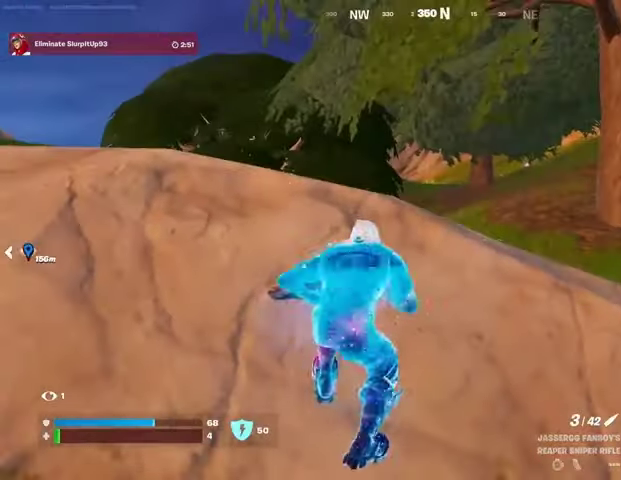
{"buttons": [], "left_stick": "center", "right_stick": "center", "events": []}
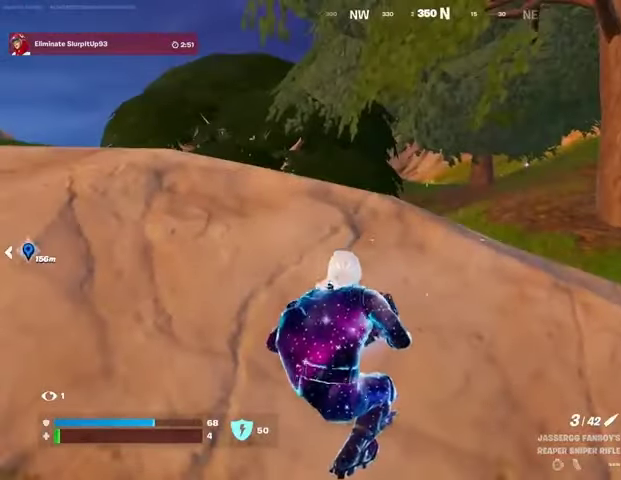
{"buttons": [], "left_stick": "up", "right_stick": "center", "events": [[233, "left_stick", "up-left"], [233, "right_stick", "left"], [267, "L3", "down"], [367, "L3", "up"], [367, "left_stick", "up"], [367, "right_stick", "center"]]}
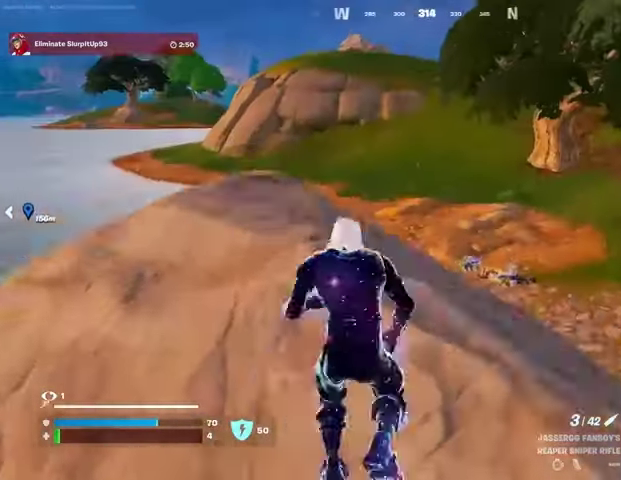
{"buttons": [], "left_stick": "up", "right_stick": "center", "events": [[133, "left_stick", "up-left"], [233, "left_stick", "up"]]}
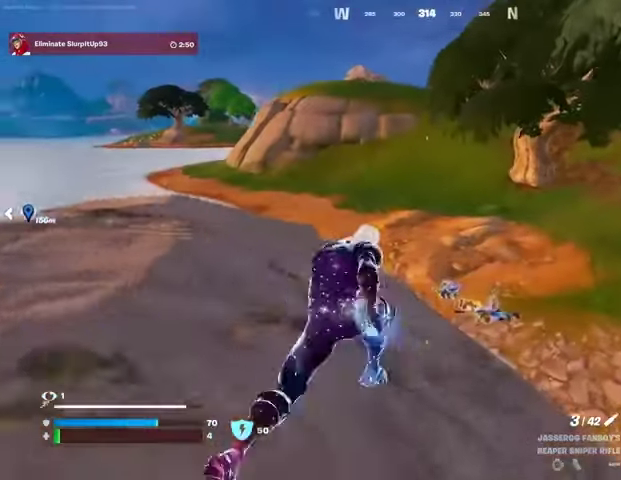
{"buttons": [], "left_stick": "up", "right_stick": "center", "events": [[167, "right_stick", "up"], [267, "right_stick", "center"]]}
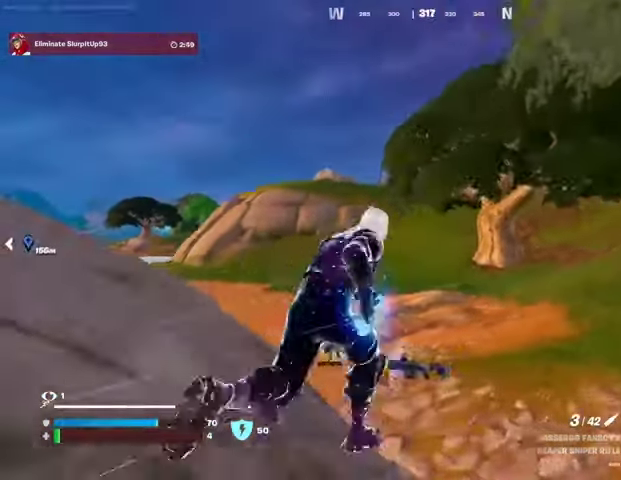
{"buttons": [], "left_stick": "up-left", "right_stick": "center", "events": [[233, "left_stick", "up-left"]]}
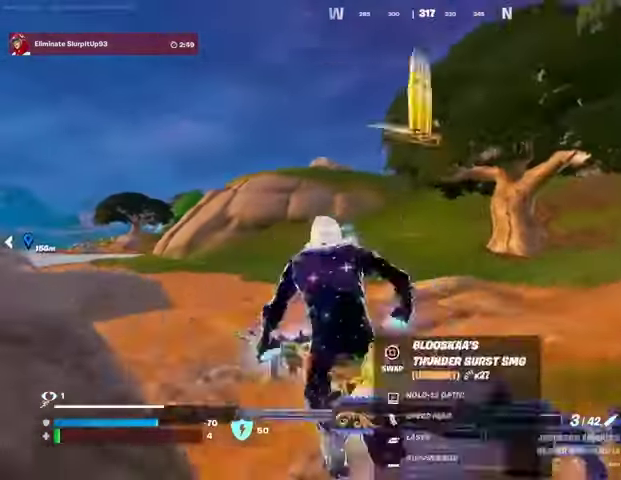
{"buttons": [], "left_stick": "up", "right_stick": "center", "events": [[200, "left_stick", "up"]]}
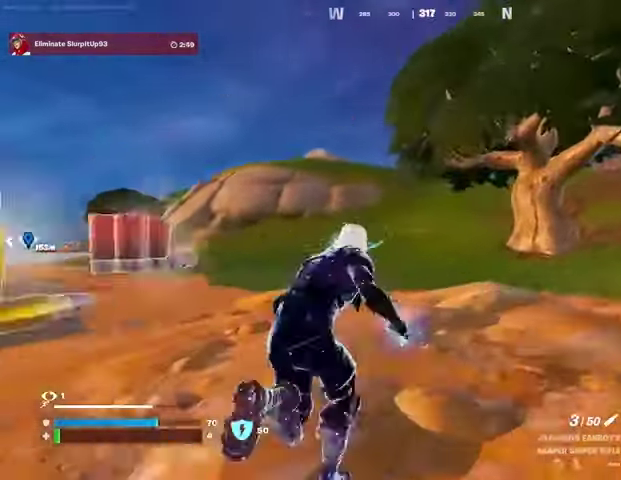
{"buttons": [], "left_stick": "up-right", "right_stick": "center", "events": [[200, "right_stick", "right"], [300, "left_stick", "up-right"], [467, "right_stick", "center"]]}
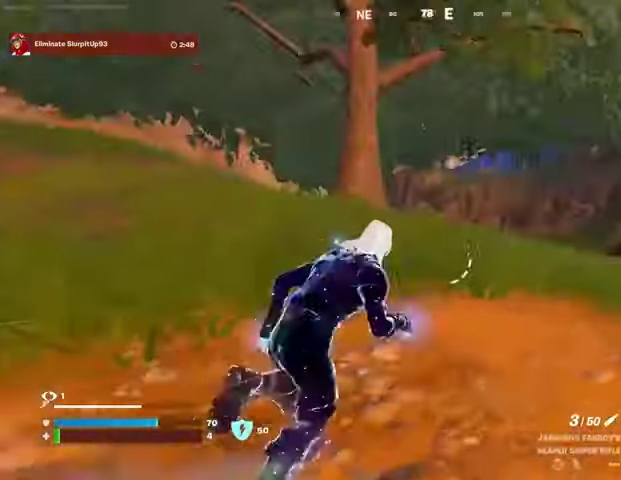
{"buttons": [], "left_stick": "up-right", "right_stick": "center", "events": [[267, "CROSS", "down"], [333, "CROSS", "up"], [367, "right_stick", "left"], [467, "right_stick", "center"]]}
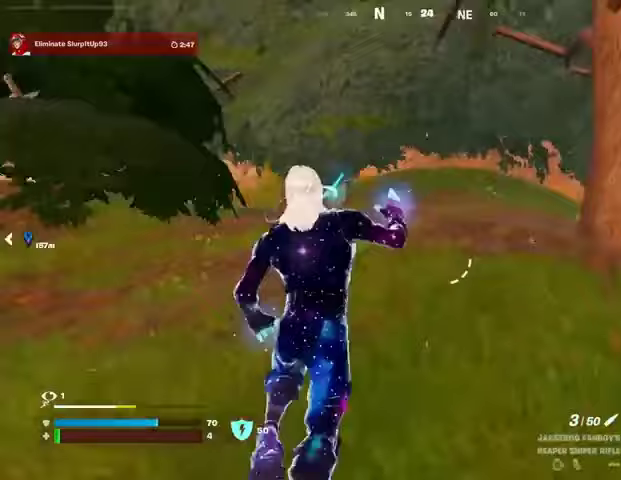
{"buttons": [], "left_stick": "up-right", "right_stick": "left", "events": [[367, "R3", "down"], [433, "R3", "up"], [500, "right_stick", "left"]]}
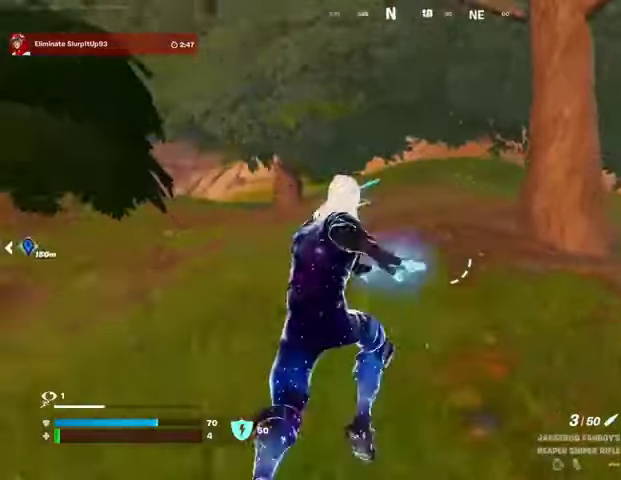
{"buttons": [], "left_stick": "up-right", "right_stick": "center", "events": [[100, "right_stick", "center"], [233, "CROSS", "down"], [300, "CROSS", "up"]]}
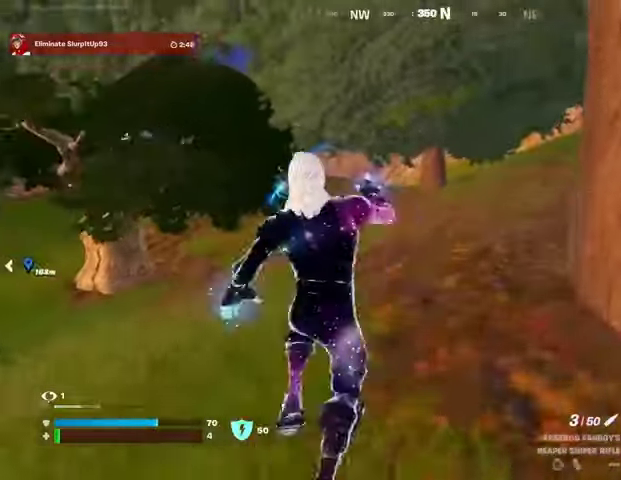
{"buttons": [], "left_stick": "up-right", "right_stick": "center", "events": [[333, "right_stick", "right"], [467, "right_stick", "center"]]}
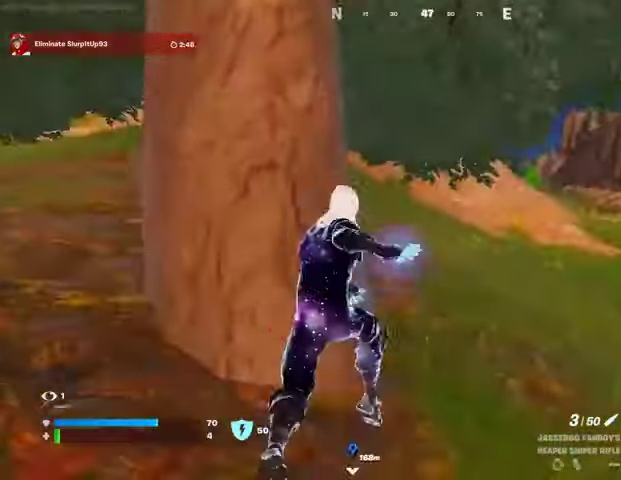
{"buttons": [], "left_stick": "left", "right_stick": "center", "events": [[200, "left_stick", "right"], [200, "right_stick", "left"], [400, "left_stick", "down"], [433, "right_stick", "center"], [467, "left_stick", "left"]]}
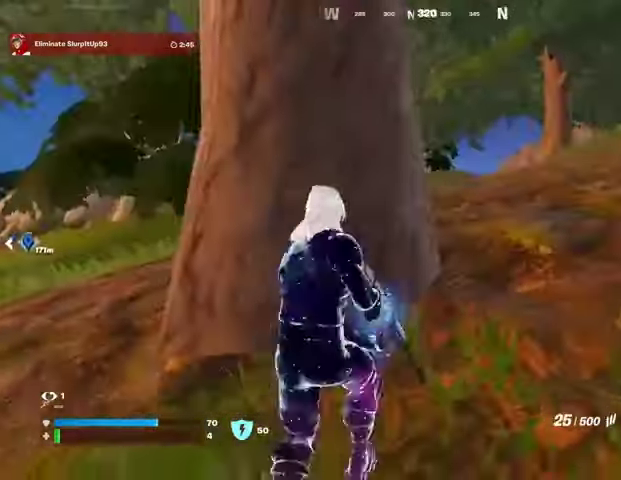
{"buttons": ["SQUARE"], "left_stick": "right", "right_stick": "center", "events": [[33, "CROSS", "down"], [133, "CROSS", "up"], [133, "left_stick", "up"], [200, "SQUARE", "down"], [267, "SQUARE", "up"], [300, "left_stick", "right"], [333, "SQUARE", "down"], [433, "SQUARE", "up"], [500, "SQUARE", "down"]]}
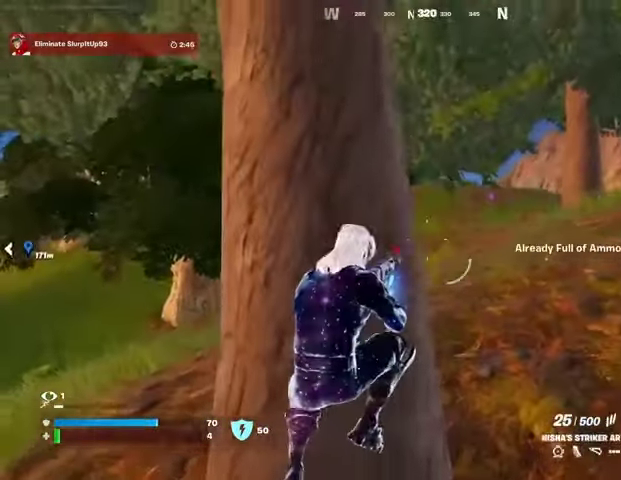
{"buttons": [], "left_stick": "down", "right_stick": "center", "events": [[100, "SQUARE", "up"], [267, "left_stick", "center"], [333, "left_stick", "left"], [467, "left_stick", "down"]]}
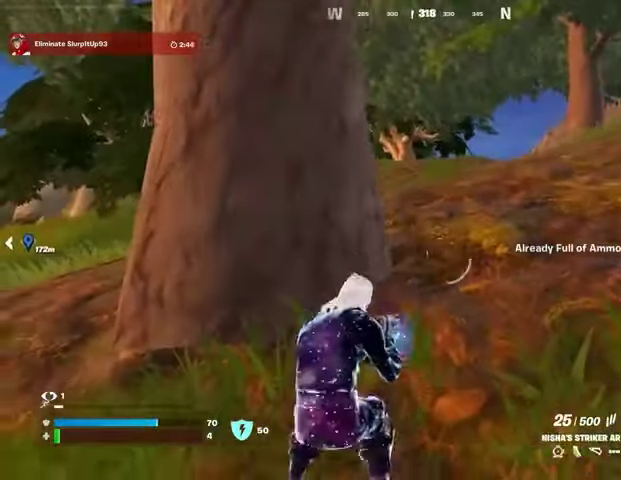
{"buttons": [], "left_stick": "up-right", "right_stick": "right", "events": [[67, "left_stick", "right"], [367, "right_stick", "right"], [400, "left_stick", "up-right"]]}
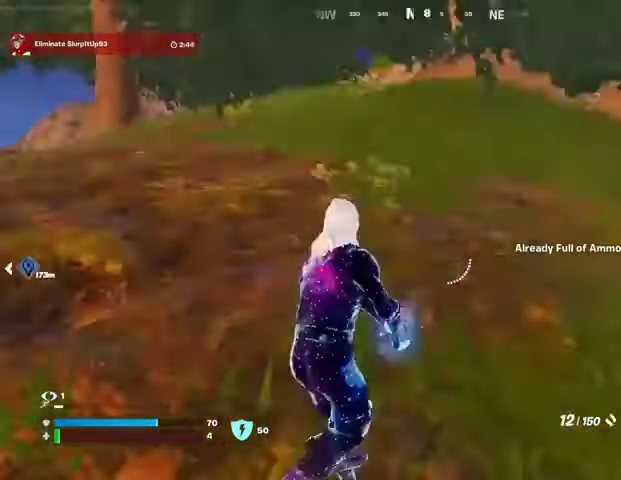
{"buttons": ["L3"], "left_stick": "up-right", "right_stick": "center", "events": [[267, "right_stick", "center"], [433, "L3", "down"]]}
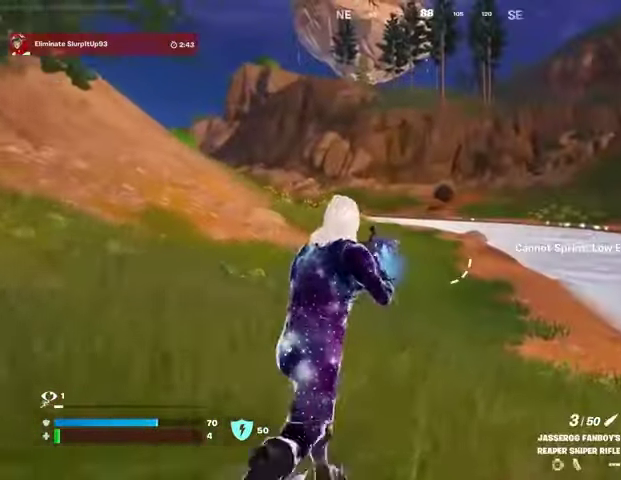
{"buttons": [], "left_stick": "up-right", "right_stick": "up-left", "events": [[100, "L3", "up"], [333, "right_stick", "up-left"]]}
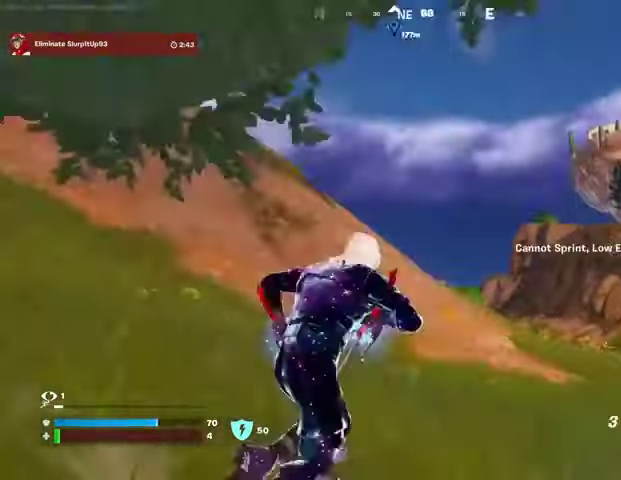
{"buttons": [], "left_stick": "up-right", "right_stick": "center", "events": [[167, "right_stick", "center"], [367, "CROSS", "down"], [433, "CROSS", "up"]]}
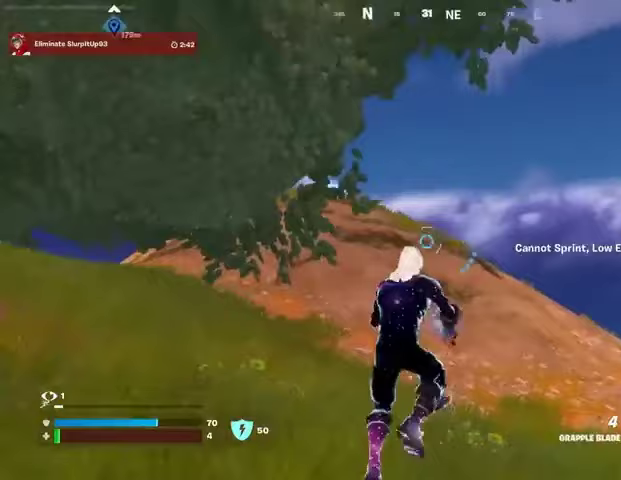
{"buttons": [], "left_stick": "up-right", "right_stick": "right", "events": [[133, "L2", "down"], [233, "L2", "up"], [467, "right_stick", "right"]]}
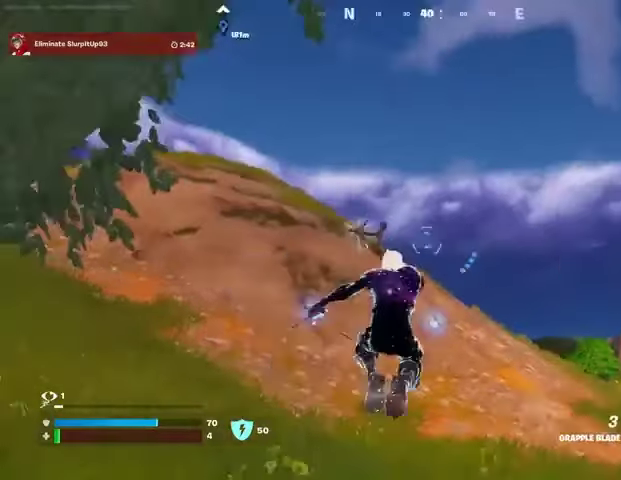
{"buttons": [], "left_stick": "up-right", "right_stick": "left", "events": [[267, "right_stick", "center"], [433, "right_stick", "left"]]}
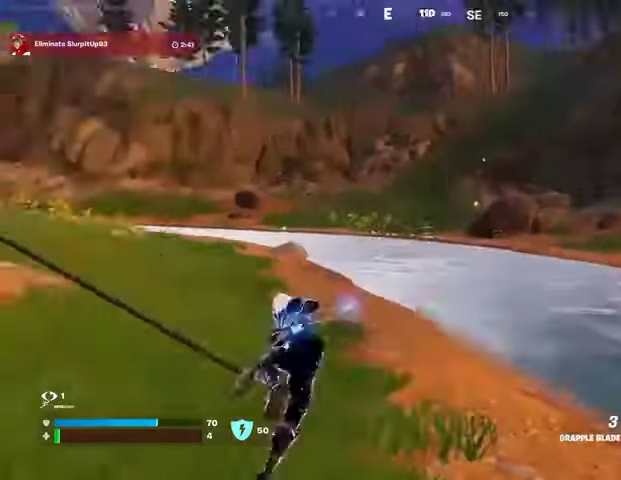
{"buttons": [], "left_stick": "up-right", "right_stick": "center", "events": [[433, "right_stick", "center"]]}
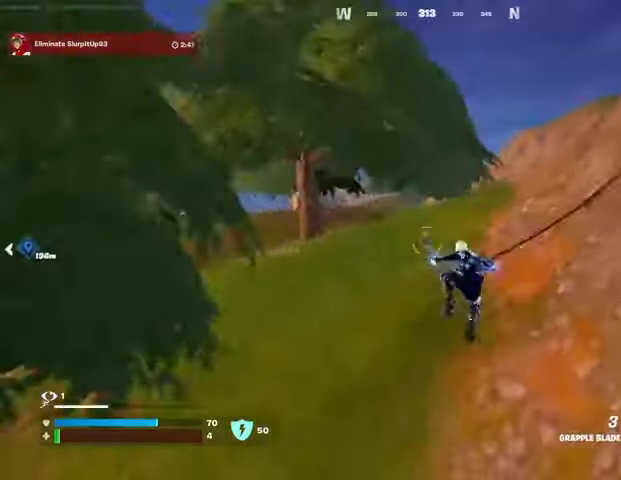
{"buttons": [], "left_stick": "up-right", "right_stick": "center", "events": [[367, "right_stick", "right"], [500, "right_stick", "center"]]}
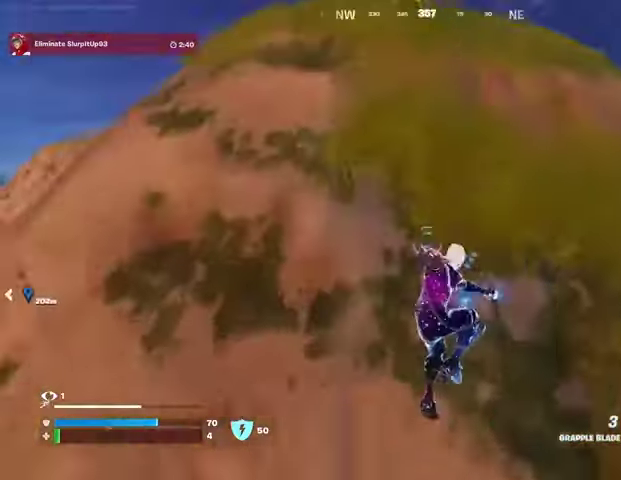
{"buttons": [], "left_stick": "up-right", "right_stick": "center", "events": [[167, "right_stick", "left"], [333, "right_stick", "center"]]}
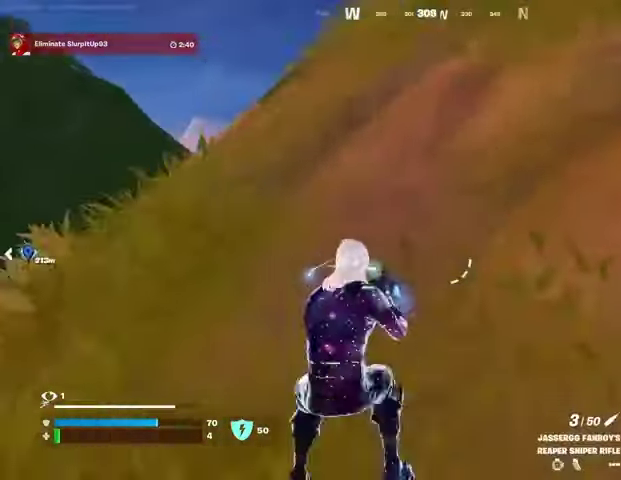
{"buttons": ["CROSS"], "left_stick": "up", "right_stick": "center", "events": [[33, "L3", "down"], [133, "L3", "up"], [133, "left_stick", "up"], [133, "right_stick", "up-right"], [267, "left_stick", "up-left"], [267, "right_stick", "center"], [467, "CROSS", "down"], [467, "left_stick", "up"]]}
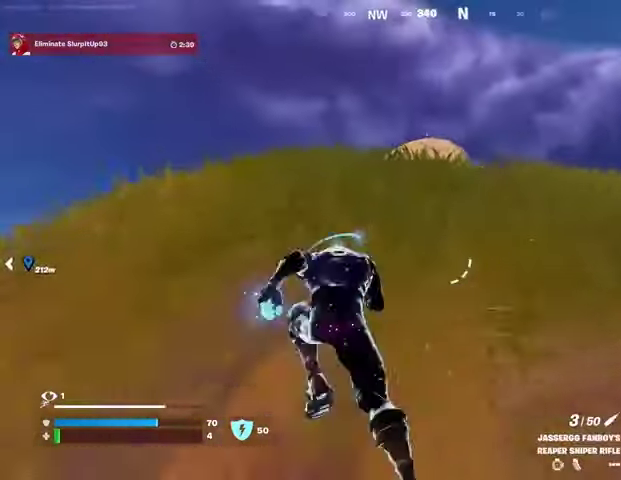
{"buttons": [], "left_stick": "up", "right_stick": "center", "events": [[33, "CROSS", "up"], [267, "right_stick", "down"], [400, "right_stick", "center"]]}
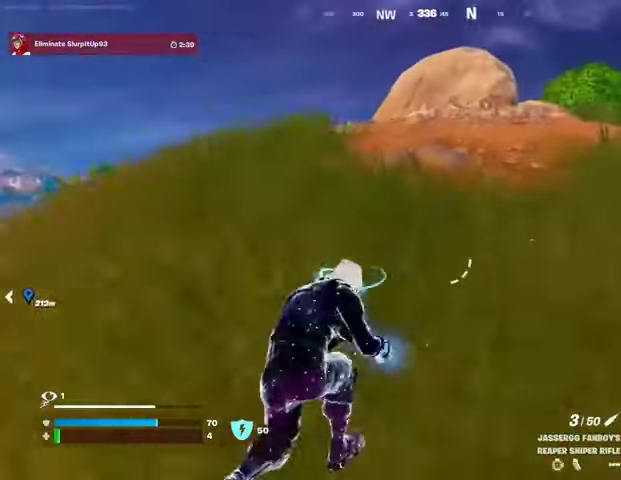
{"buttons": [], "left_stick": "up", "right_stick": "center", "events": []}
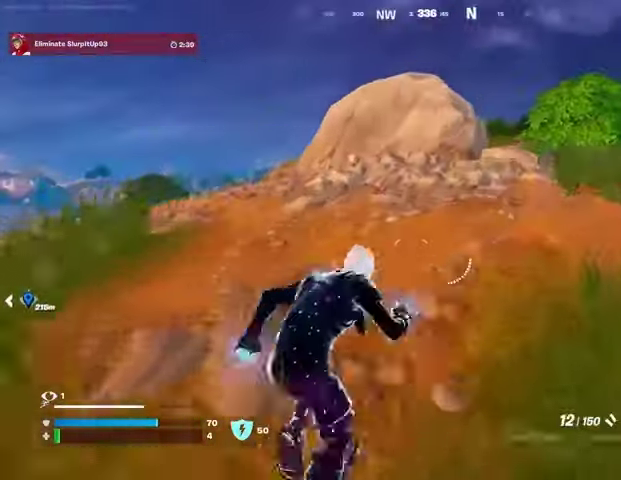
{"buttons": [], "left_stick": "up", "right_stick": "center", "events": [[100, "CROSS", "down"], [133, "CROSS", "up"]]}
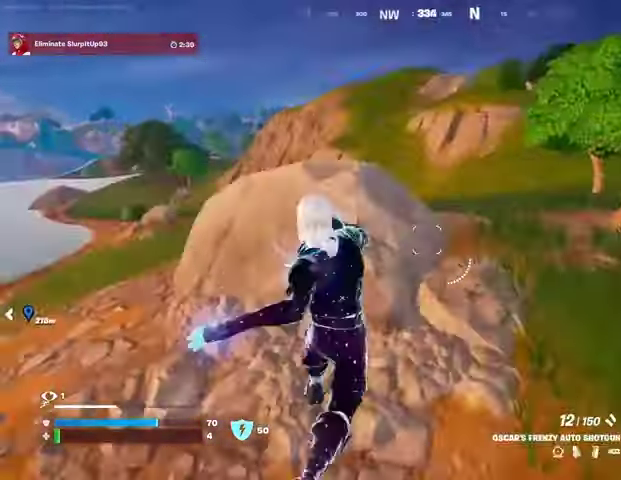
{"buttons": [], "left_stick": "left", "right_stick": "left", "events": [[100, "right_stick", "down-left"], [133, "left_stick", "up-right"], [200, "right_stick", "center"], [433, "left_stick", "left"], [500, "right_stick", "left"]]}